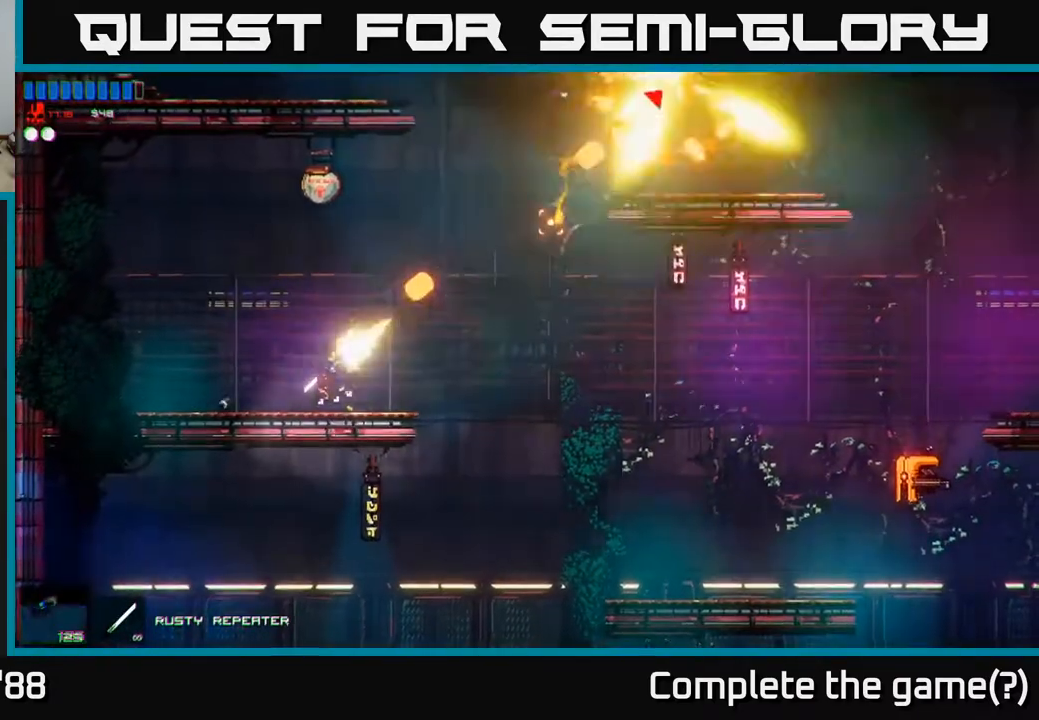
Gameplay with a controller (Xbox layout); each line is a JSON object with the inputs held at the frame after it. "events" lists button and stick changes between this image and that frame as [ms after this image, input, new state], when the widget could be followed in between.
{"buttons": ["A"], "left_stick": "right", "right_stick": "up-right", "events": [[100, "left_stick", "right"], [133, "R2", "up"], [283, "R1", "down"], [400, "R1", "up"], [417, "A", "down"]]}
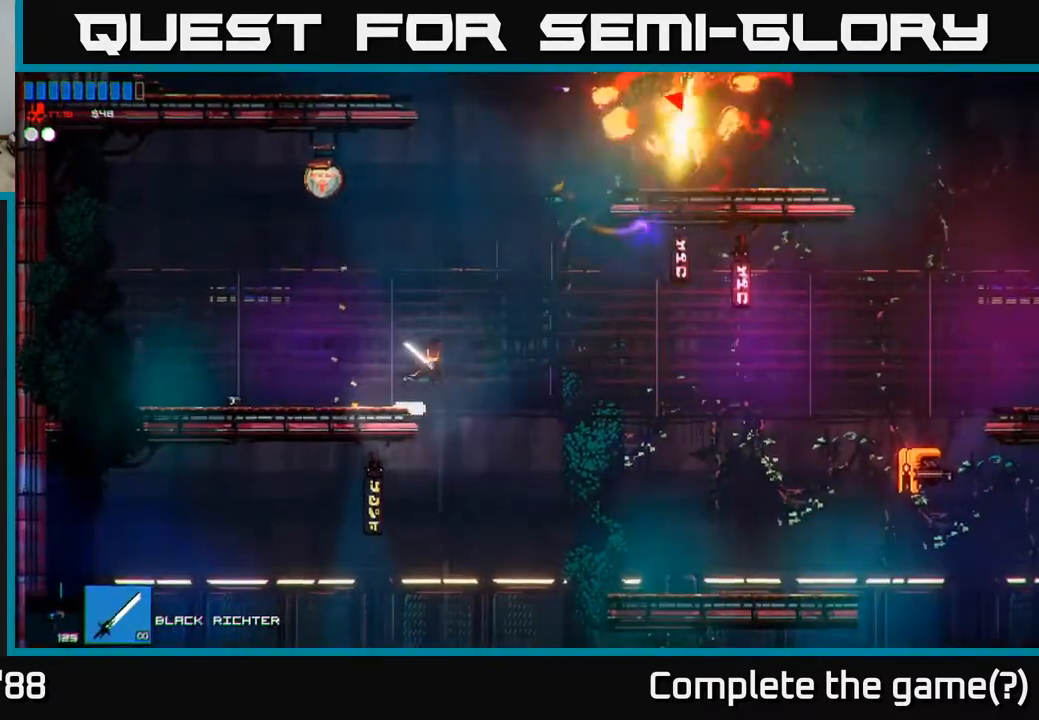
{"buttons": ["R2", "R3"], "left_stick": "left", "right_stick": "up-right", "events": [[83, "A", "up"], [150, "A", "down"], [317, "R2", "down"], [417, "R3", "down"], [467, "A", "up"], [500, "left_stick", "left"]]}
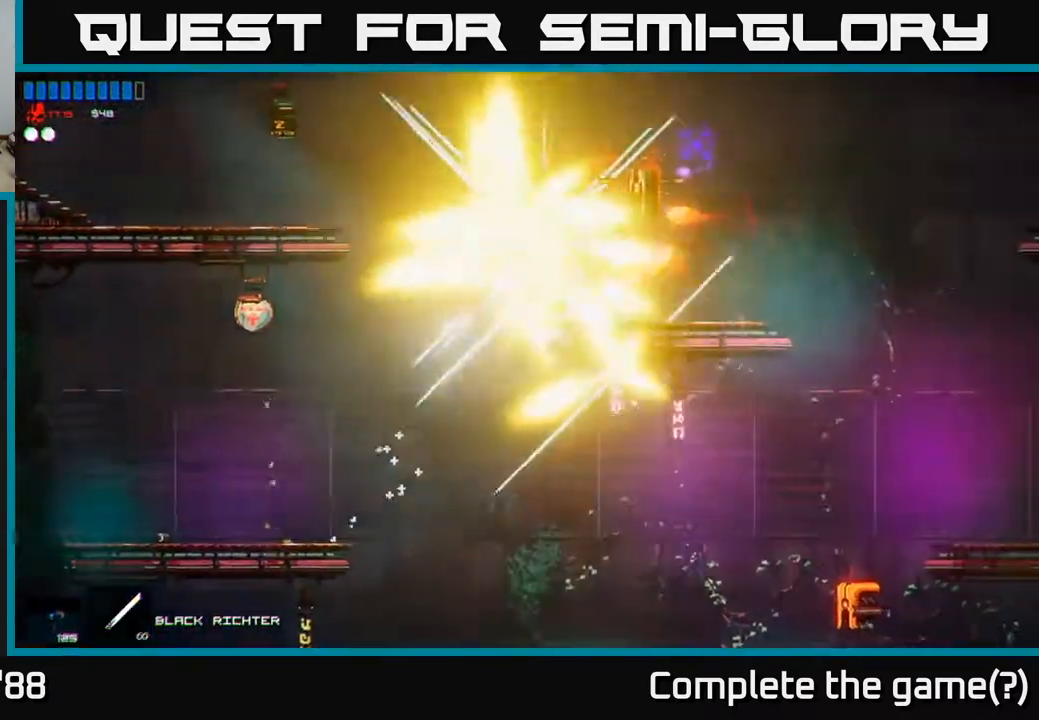
{"buttons": [], "left_stick": "left", "right_stick": "up-right", "events": [[150, "R2", "up"], [150, "R3", "up"]]}
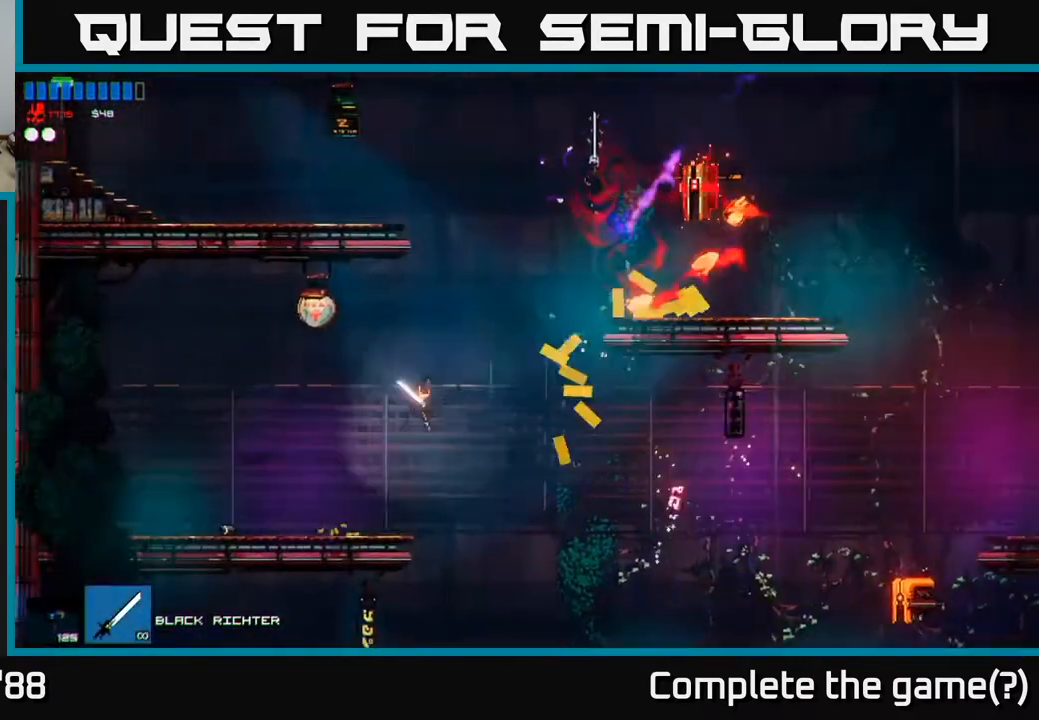
{"buttons": [], "left_stick": "right", "right_stick": "up-right", "events": [[133, "left_stick", "center"], [183, "left_stick", "right"], [233, "A", "down"], [417, "A", "up"]]}
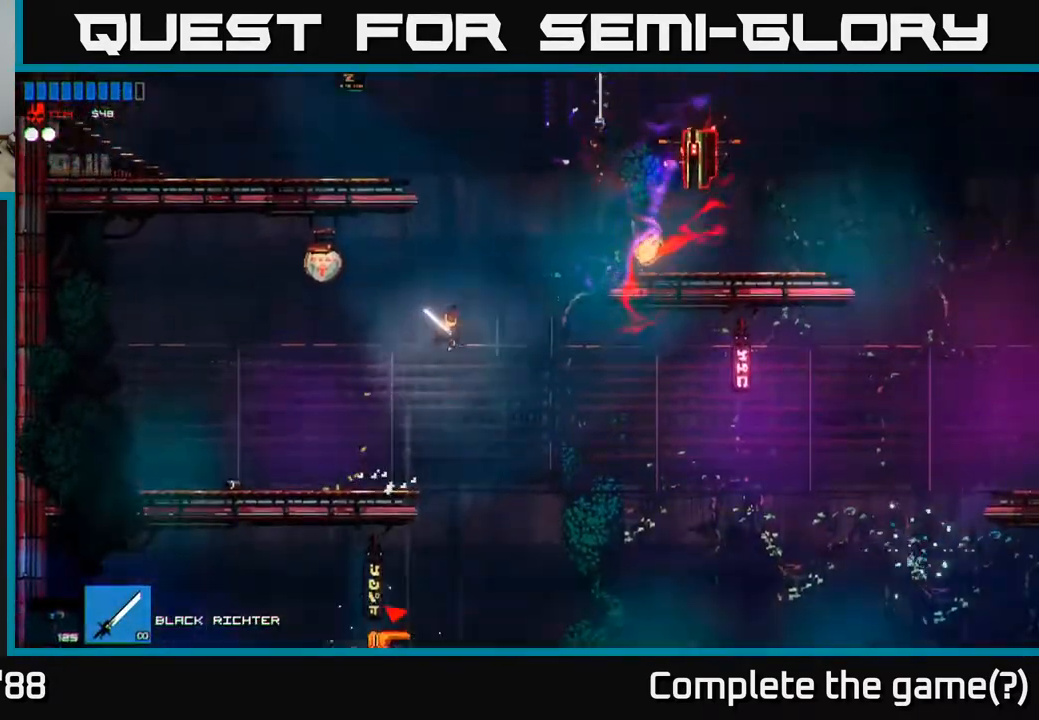
{"buttons": ["R2"], "left_stick": "right", "right_stick": "right", "events": [[150, "A", "down"], [233, "right_stick", "right"], [367, "R2", "down"], [417, "A", "up"]]}
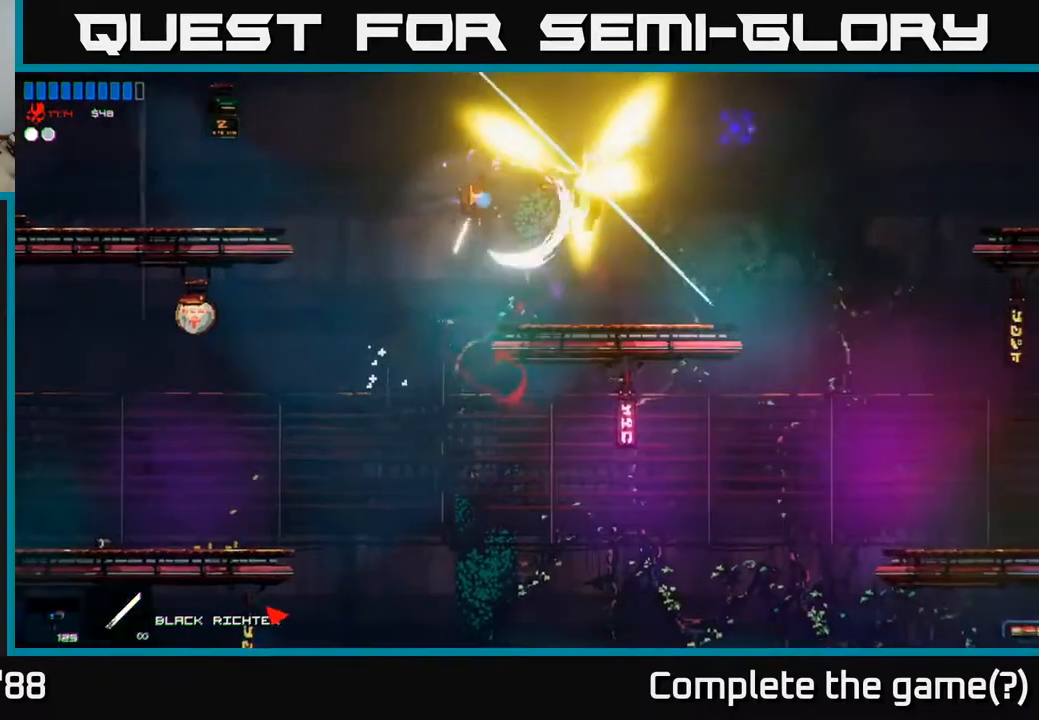
{"buttons": [], "left_stick": "left", "right_stick": "down", "events": [[33, "R2", "up"], [117, "right_stick", "down-right"], [233, "right_stick", "down"], [467, "left_stick", "left"]]}
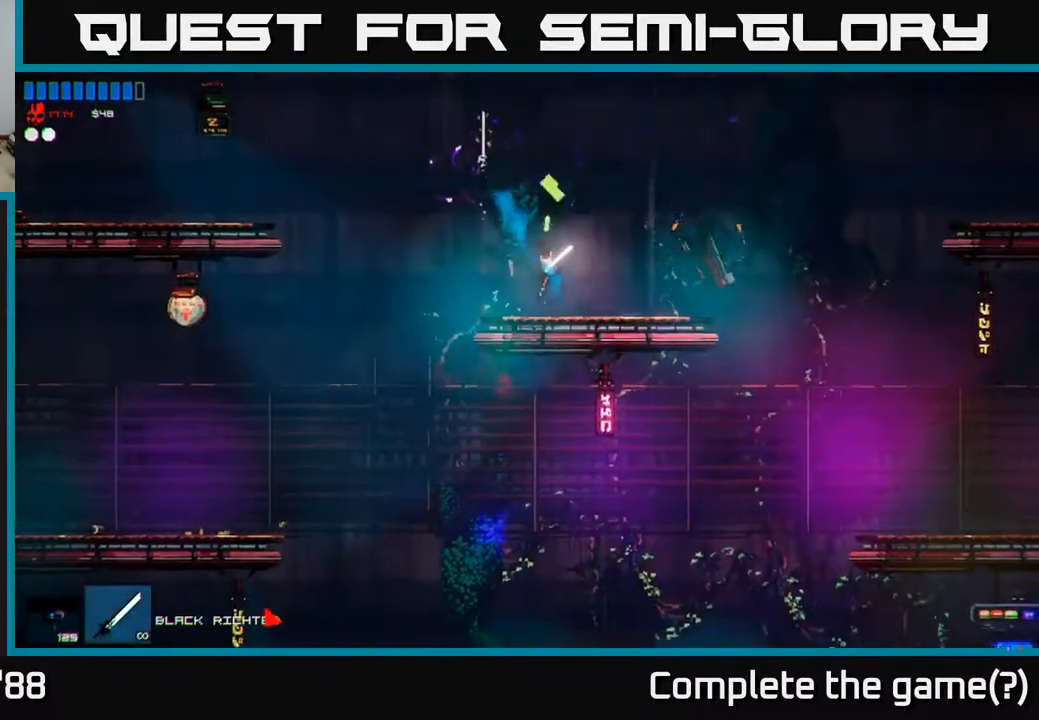
{"buttons": [], "left_stick": "left", "right_stick": "down", "events": []}
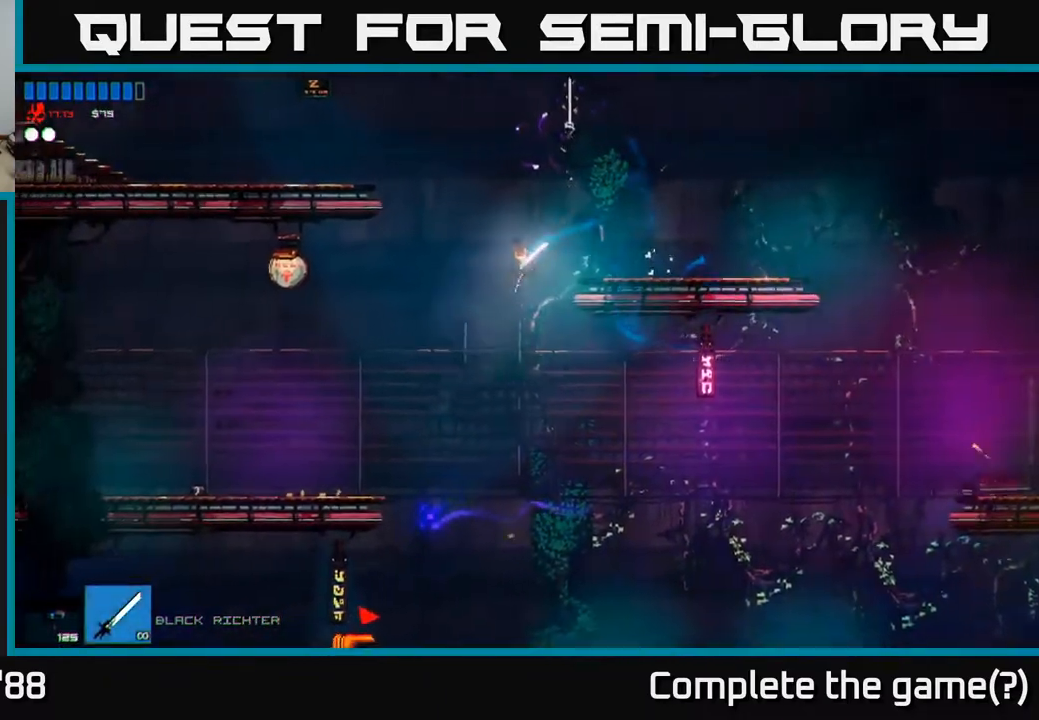
{"buttons": ["R2"], "left_stick": "right", "right_stick": "down-left", "events": [[33, "left_stick", "center"], [117, "right_stick", "down-left"], [217, "left_stick", "left"], [383, "R2", "down"], [450, "left_stick", "right"]]}
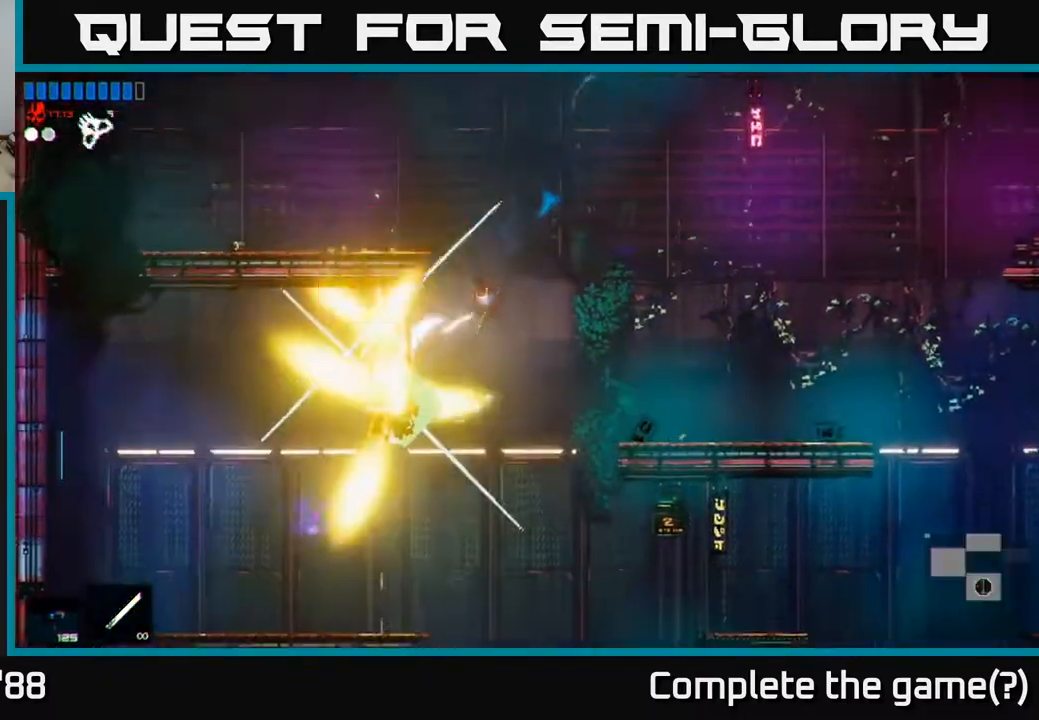
{"buttons": [], "left_stick": "center", "right_stick": "down-left", "events": [[67, "R2", "up"], [117, "left_stick", "left"], [150, "A", "down"], [150, "right_stick", "left"], [250, "left_stick", "center"], [283, "A", "up"], [383, "right_stick", "down-left"]]}
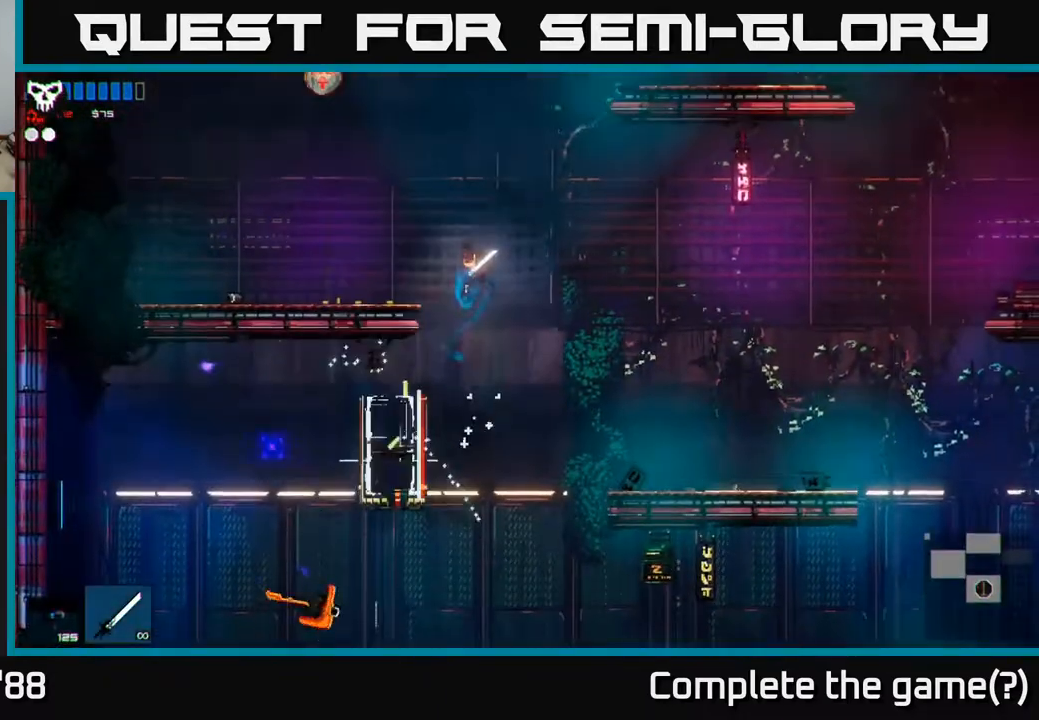
{"buttons": [], "left_stick": "left", "right_stick": "center", "events": [[50, "left_stick", "right"], [167, "left_stick", "center"], [267, "left_stick", "left"], [417, "right_stick", "center"]]}
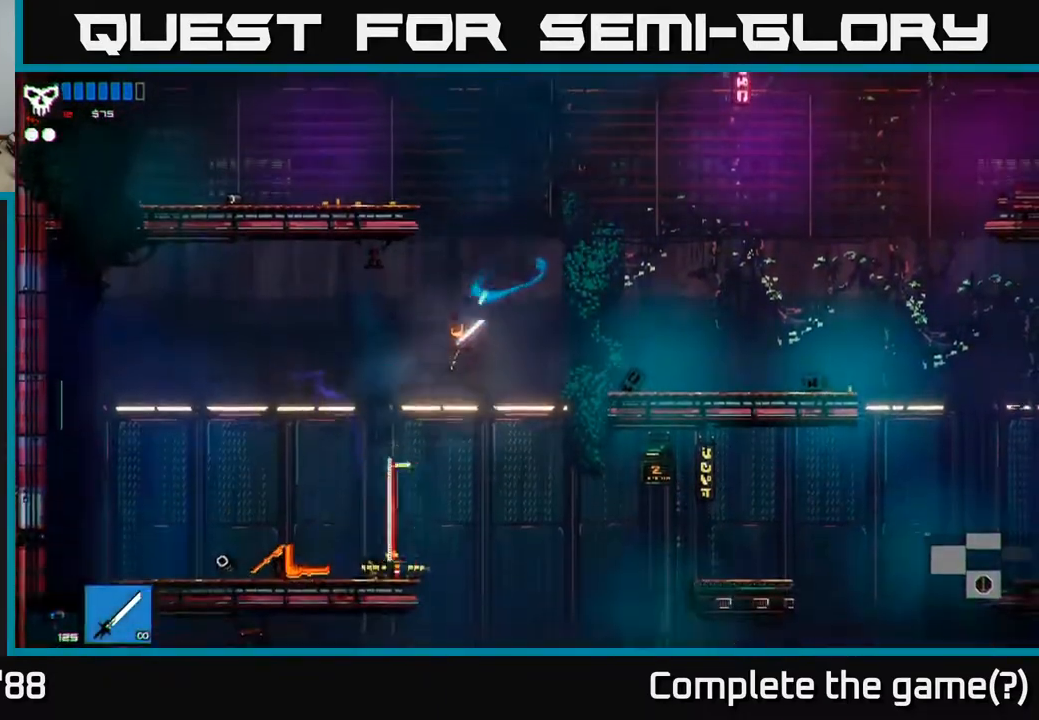
{"buttons": [], "left_stick": "right", "right_stick": "center", "events": [[33, "left_stick", "center"], [200, "Y", "down"], [267, "left_stick", "right"], [300, "Y", "up"]]}
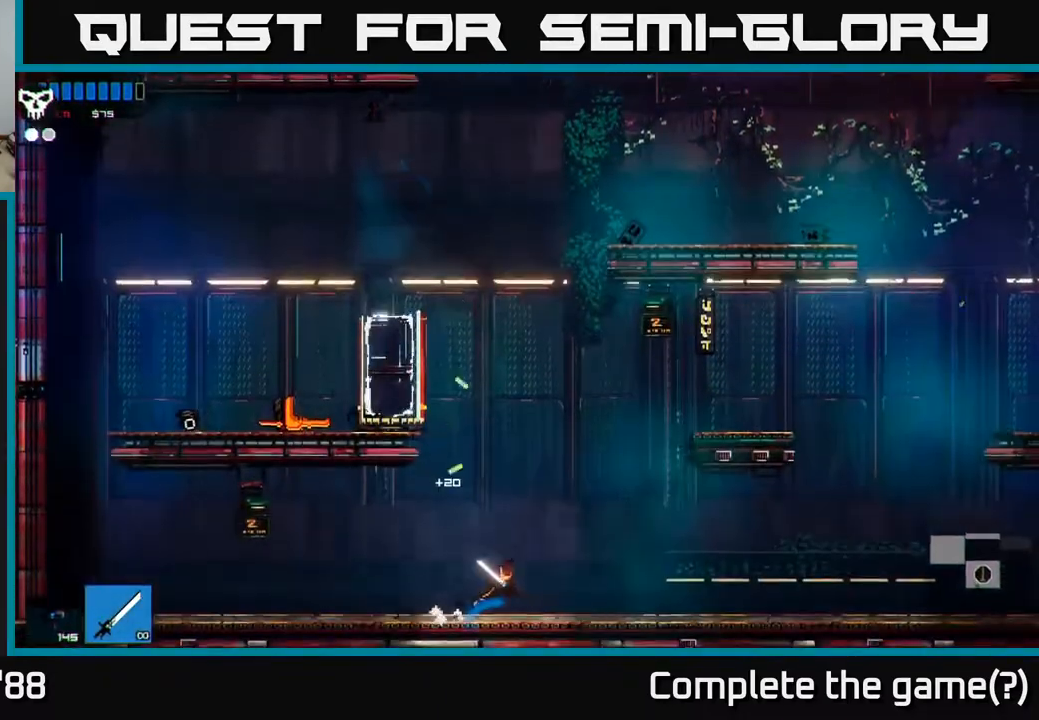
{"buttons": [], "left_stick": "right", "right_stick": "right", "events": [[133, "right_stick", "right"]]}
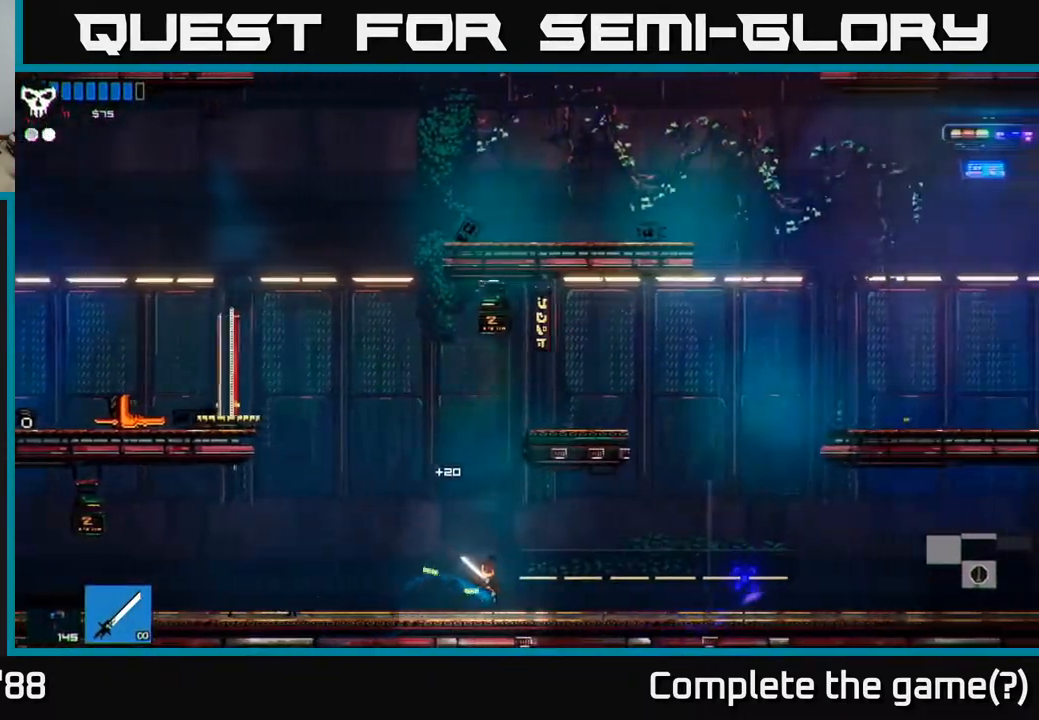
{"buttons": [], "left_stick": "right", "right_stick": "right", "events": []}
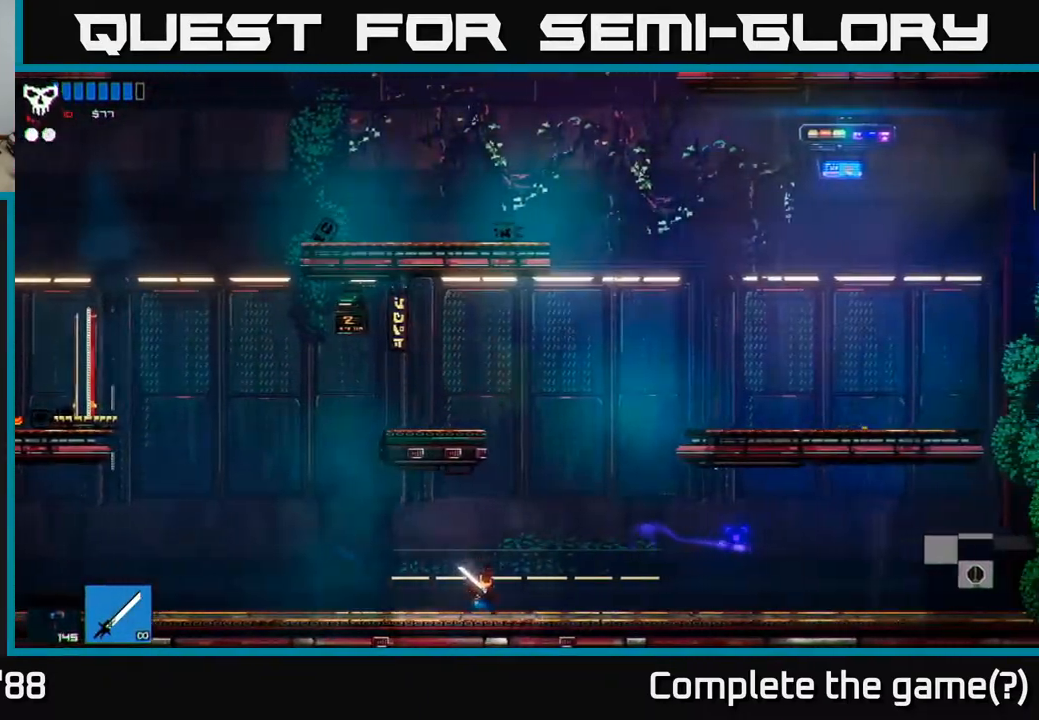
{"buttons": [], "left_stick": "right", "right_stick": "right", "events": []}
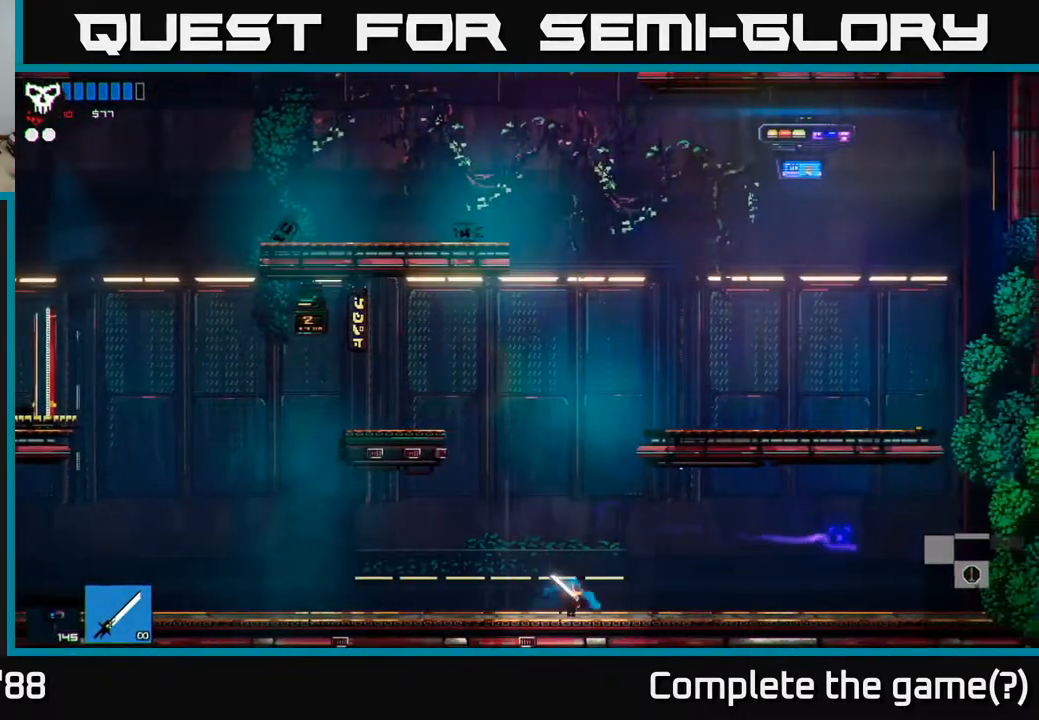
{"buttons": [], "left_stick": "right", "right_stick": "right", "events": []}
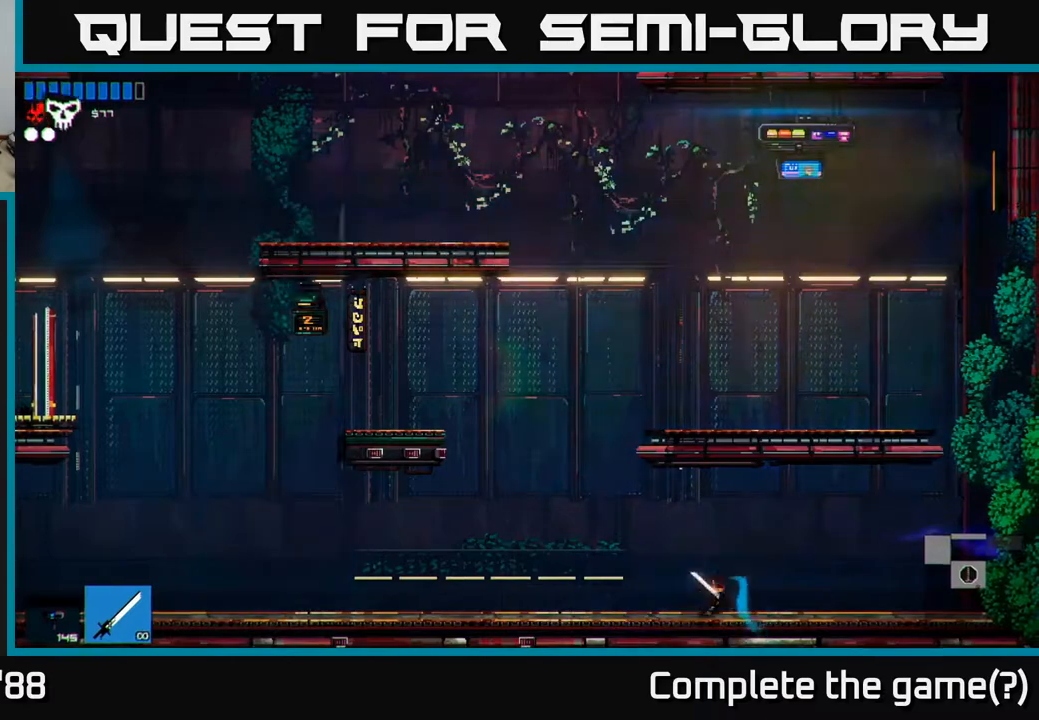
{"buttons": ["A"], "left_stick": "left", "right_stick": "right", "events": [[50, "L1", "down"], [150, "L1", "up"], [450, "A", "down"], [450, "left_stick", "center"], [500, "left_stick", "left"]]}
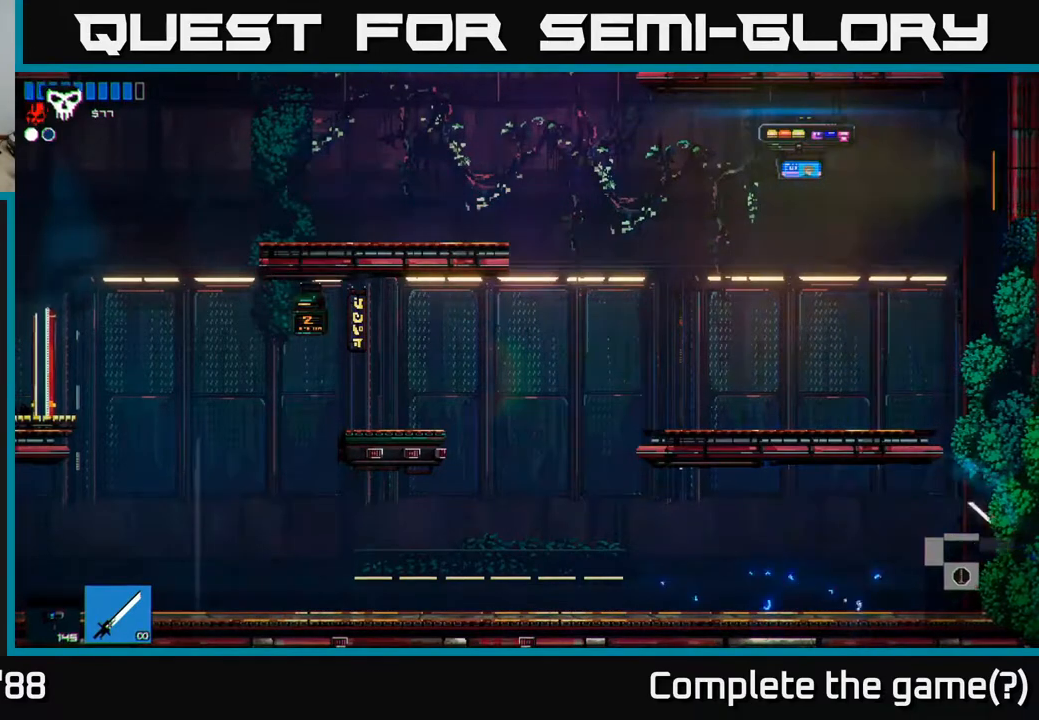
{"buttons": [], "left_stick": "left", "right_stick": "left", "events": [[33, "A", "up"], [133, "right_stick", "up"], [233, "right_stick", "left"]]}
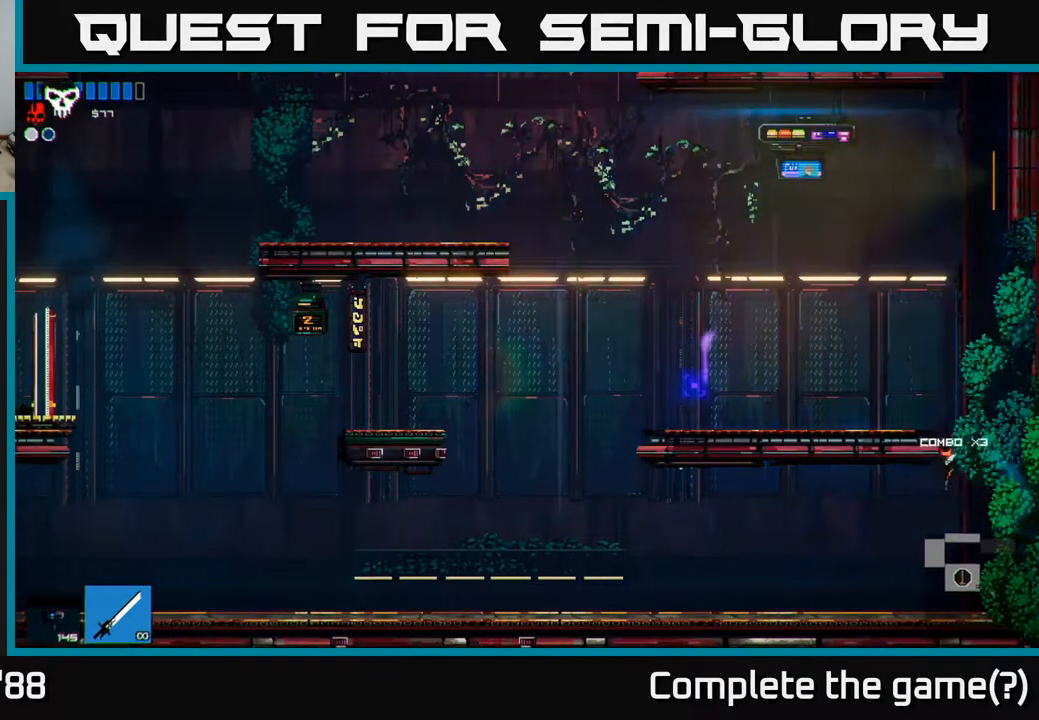
{"buttons": ["L1"], "left_stick": "left", "right_stick": "left", "events": [[200, "L1", "down"], [300, "L1", "up"], [433, "L1", "down"]]}
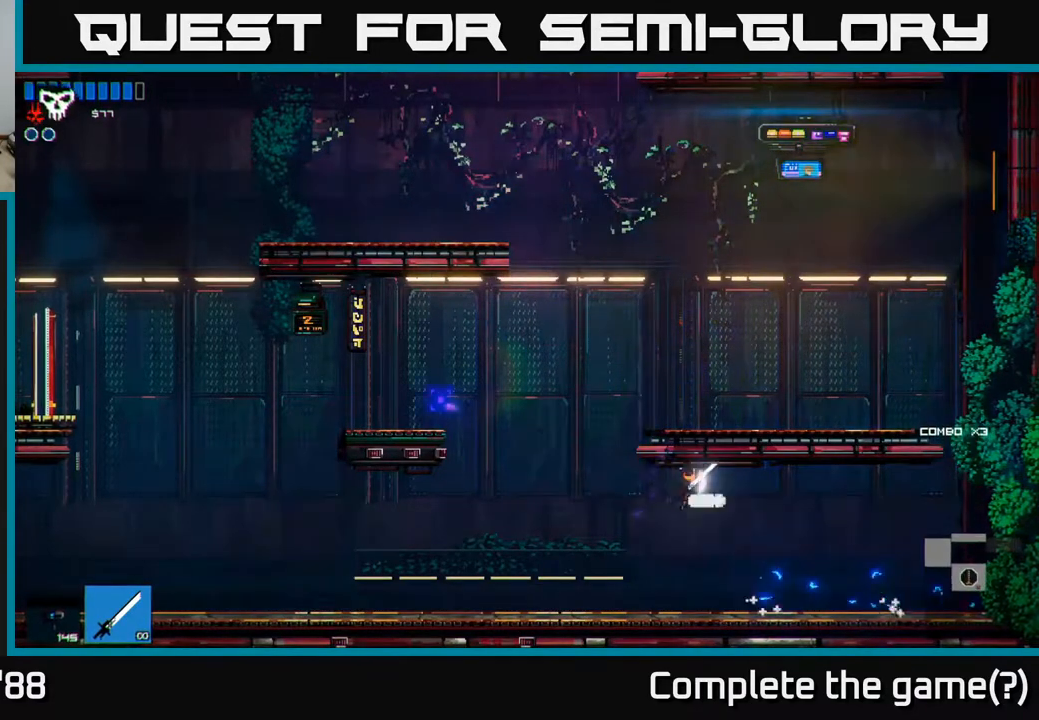
{"buttons": [], "left_stick": "left", "right_stick": "left", "events": [[17, "L1", "up"]]}
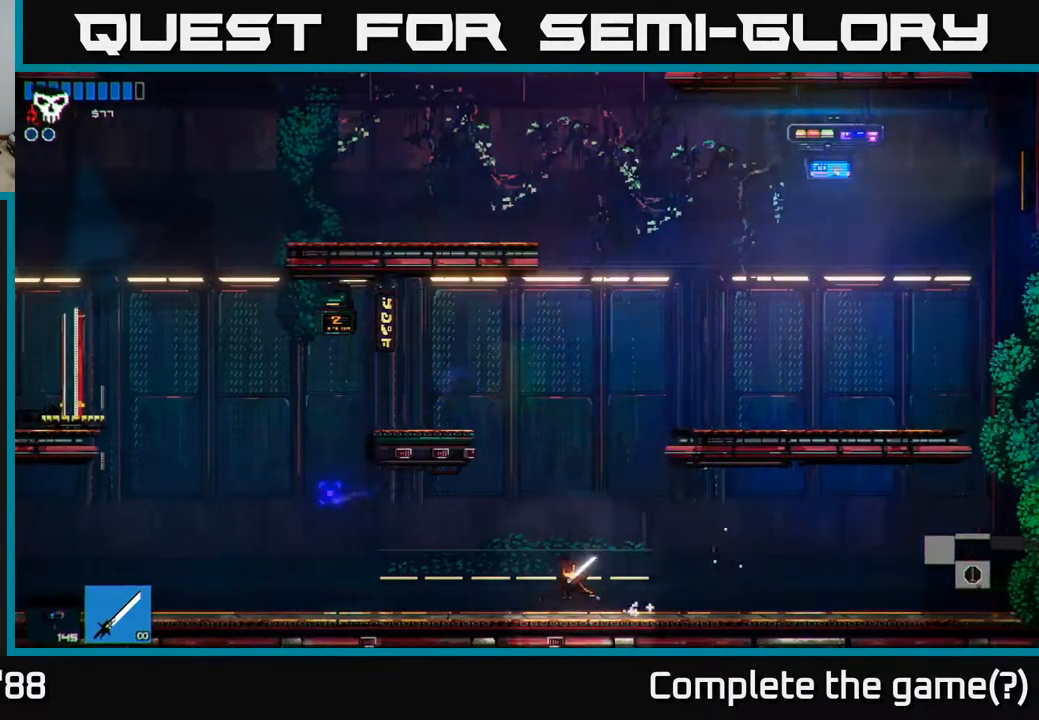
{"buttons": [], "left_stick": "left", "right_stick": "left", "events": []}
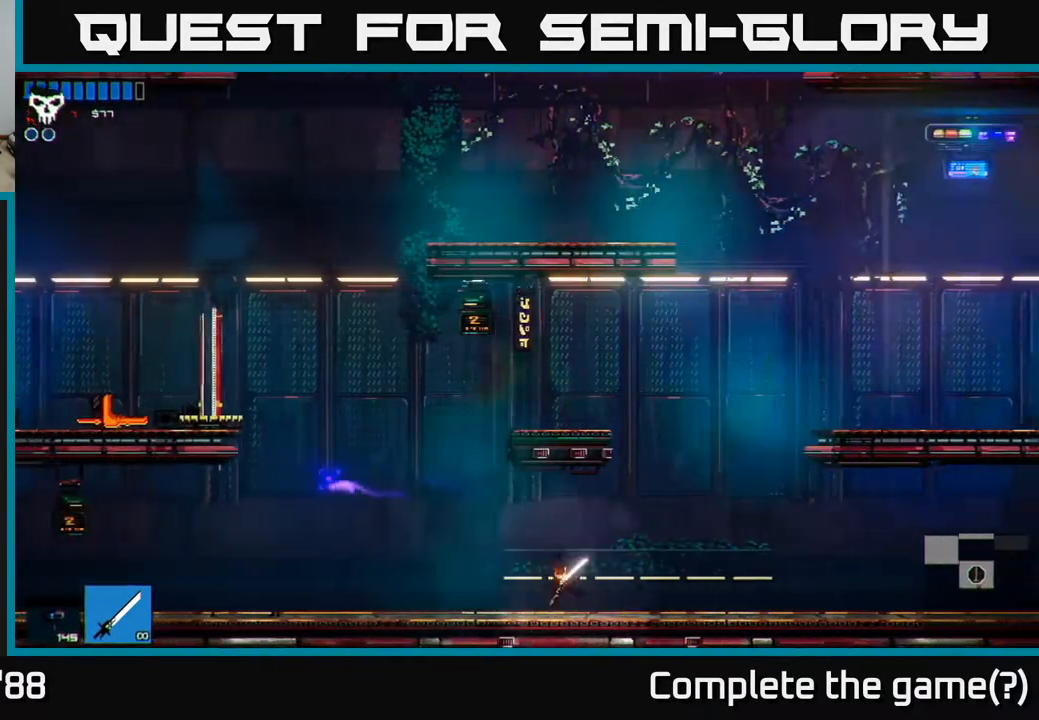
{"buttons": [], "left_stick": "left", "right_stick": "left", "events": [[300, "A", "down"], [467, "A", "up"]]}
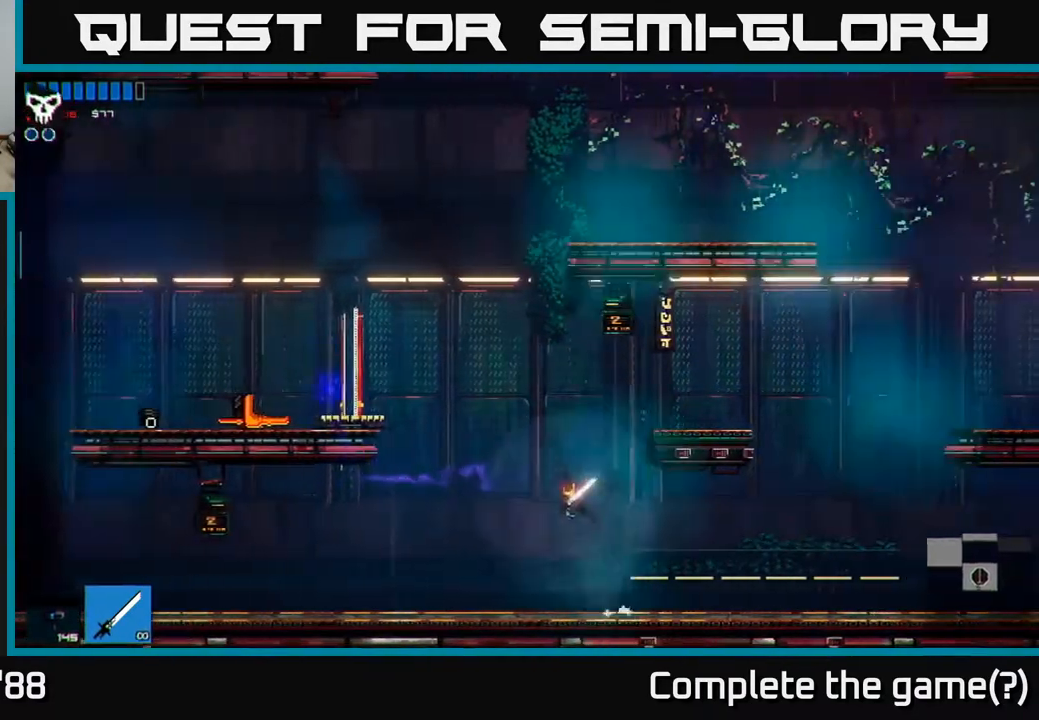
{"buttons": [], "left_stick": "left", "right_stick": "left", "events": [[150, "A", "down"], [283, "A", "up"], [317, "L1", "down"], [417, "L1", "up"]]}
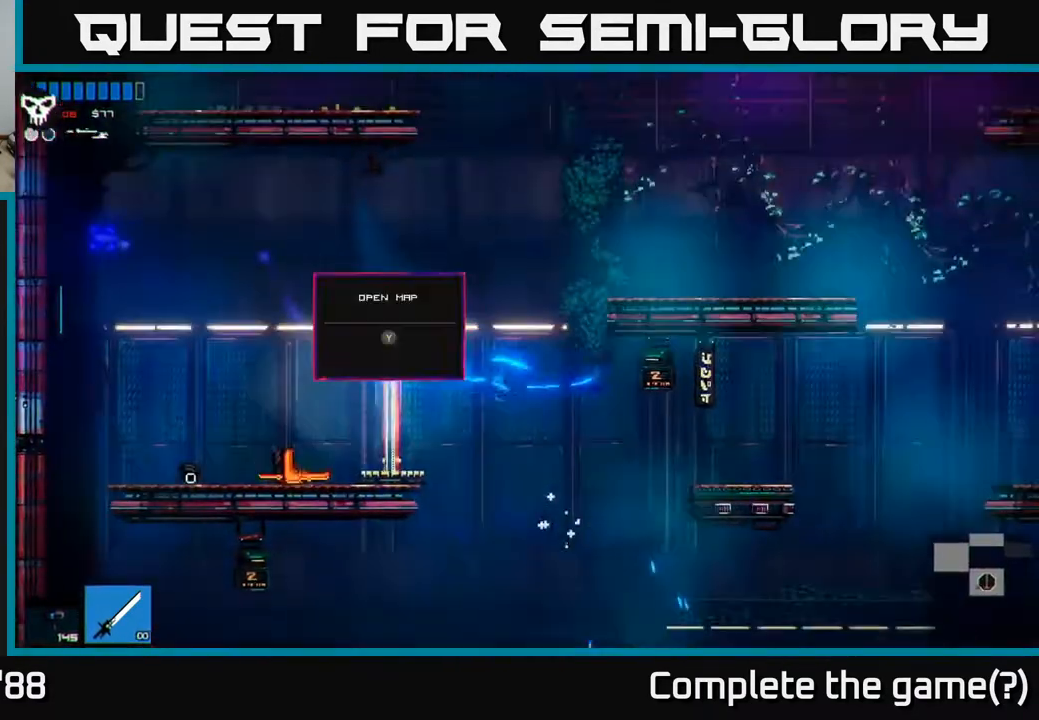
{"buttons": [], "left_stick": "center", "right_stick": "center", "events": [[50, "left_stick", "center"], [100, "left_stick", "right"], [117, "right_stick", "center"], [317, "Y", "down"], [350, "left_stick", "center"], [383, "Y", "up"]]}
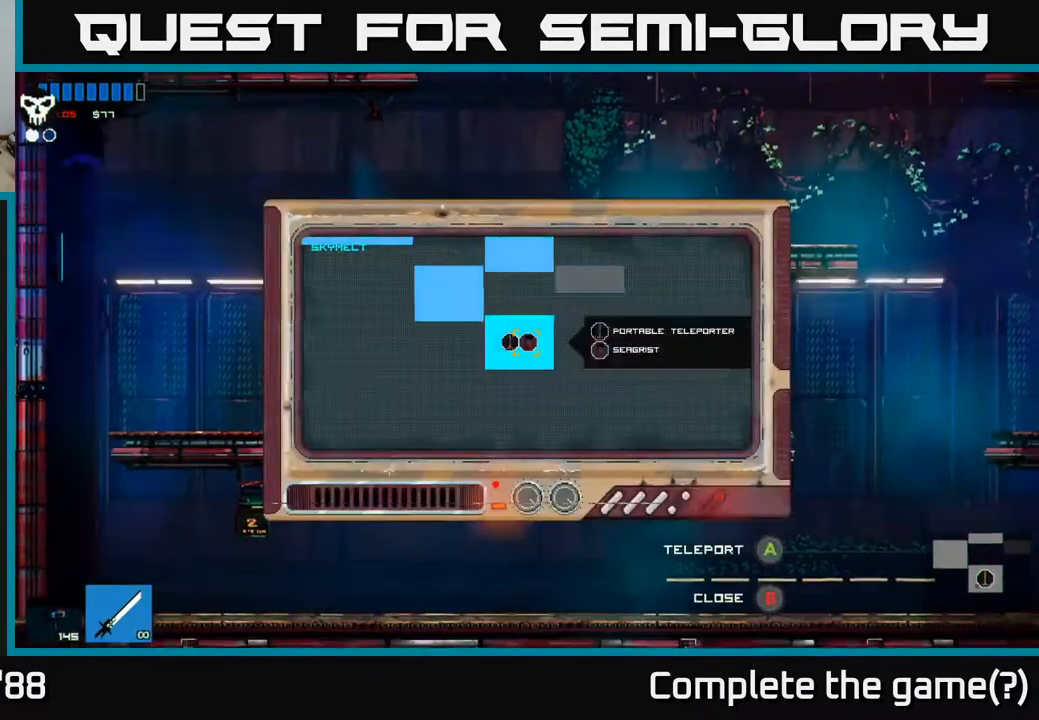
{"buttons": [], "left_stick": "up", "right_stick": "center", "events": [[367, "left_stick", "up"]]}
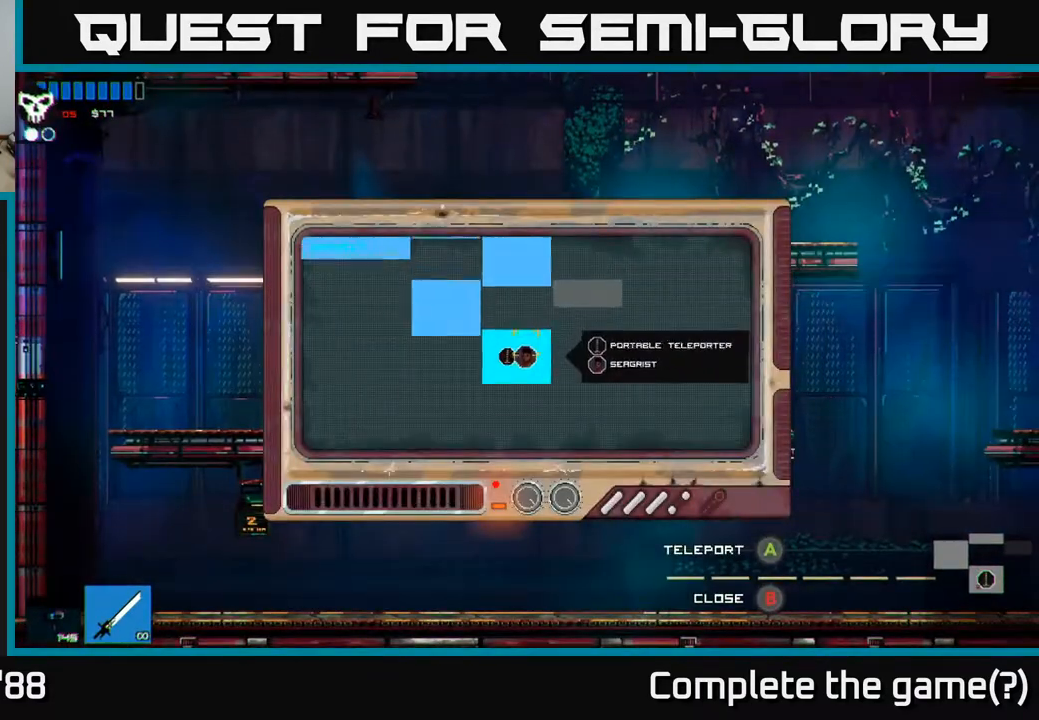
{"buttons": [], "left_stick": "up-left", "right_stick": "center", "events": [[267, "left_stick", "up-left"]]}
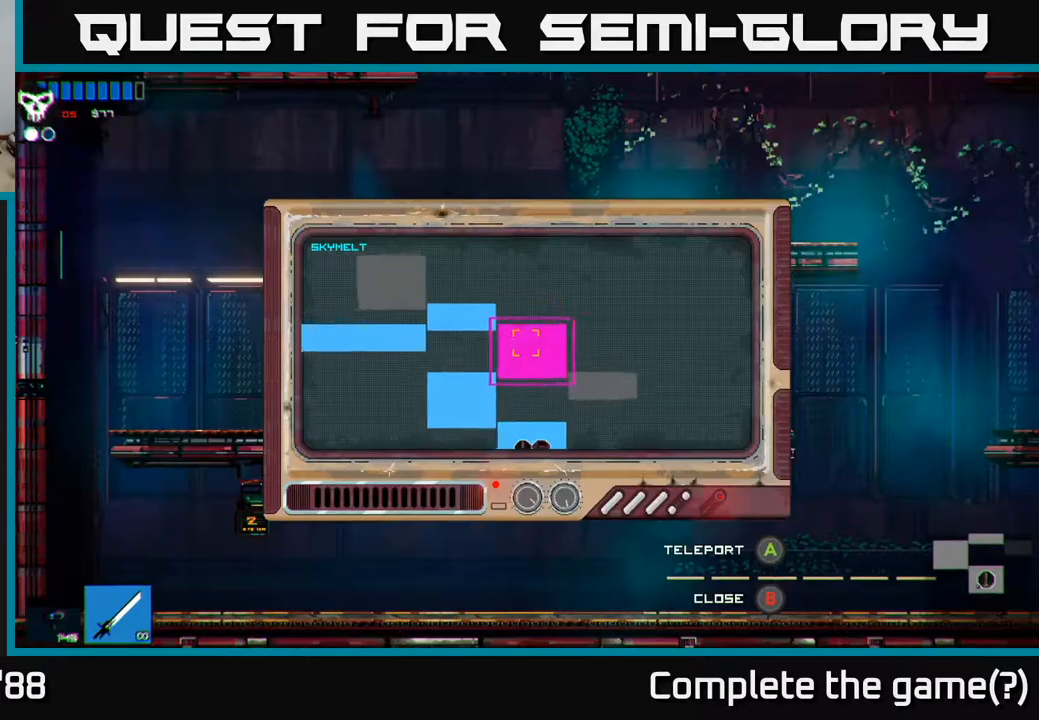
{"buttons": ["A"], "left_stick": "center", "right_stick": "center", "events": [[450, "A", "down"], [483, "left_stick", "center"]]}
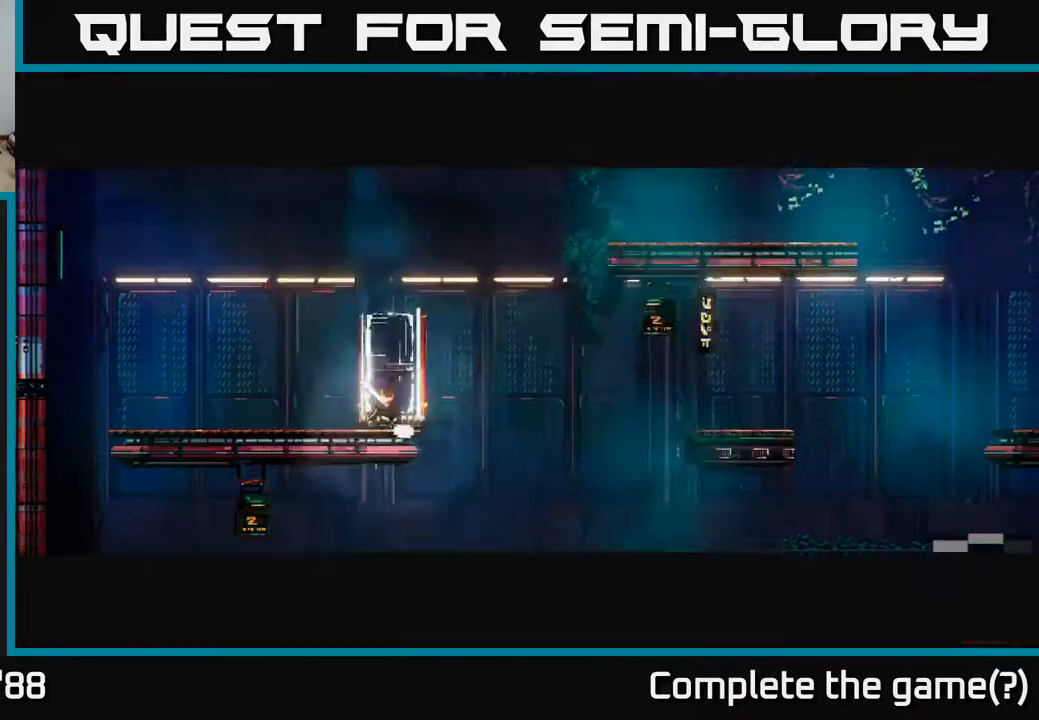
{"buttons": [], "left_stick": "center", "right_stick": "center", "events": [[50, "A", "up"], [233, "left_stick", "down"], [400, "left_stick", "center"]]}